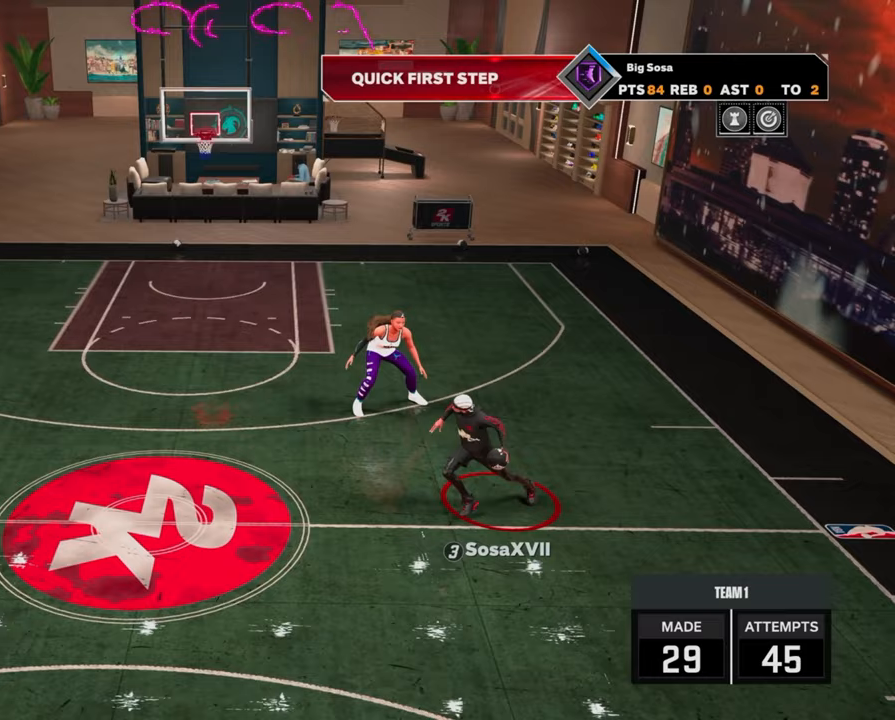
Gameplay with a controller (PlayStation layout); each line is a JSON object with the inputs held at the frame after it. "events" lists button and stick changes between this image and that frame as [ms after this image, input, new state], when the widget could be followed in between.
{"buttons": ["R2"], "left_stick": "center", "right_stick": "center", "events": [[200, "right_stick", "right"], [267, "right_stick", "center"], [417, "R2", "down"]]}
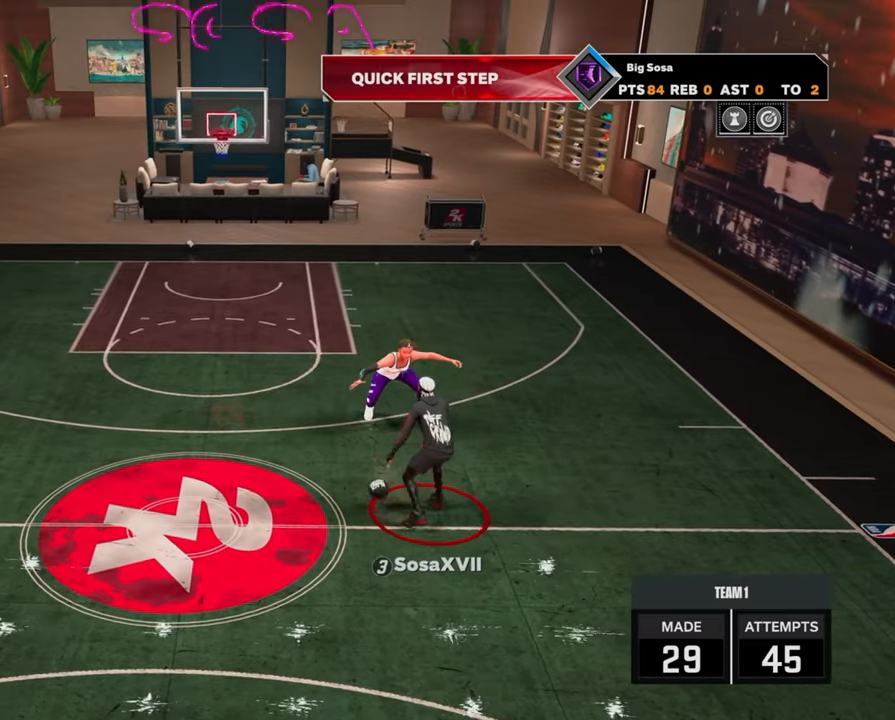
{"buttons": ["R2"], "left_stick": "up-right", "right_stick": "center", "events": [[200, "R2", "up"], [483, "R2", "down"], [500, "left_stick", "up-right"]]}
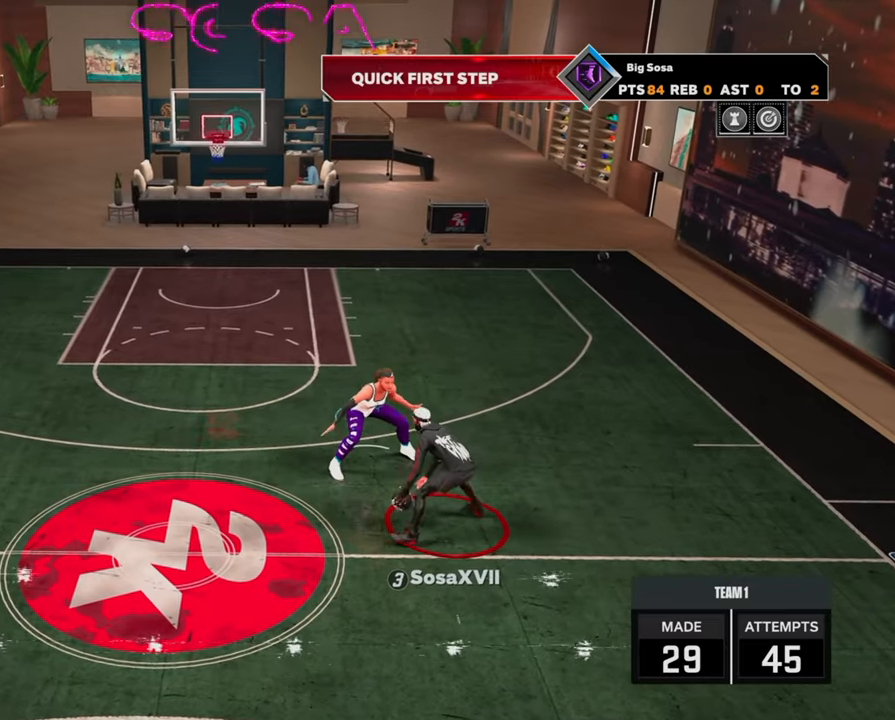
{"buttons": [], "left_stick": "center", "right_stick": "center", "events": [[300, "left_stick", "right"], [467, "R2", "up"], [483, "left_stick", "center"]]}
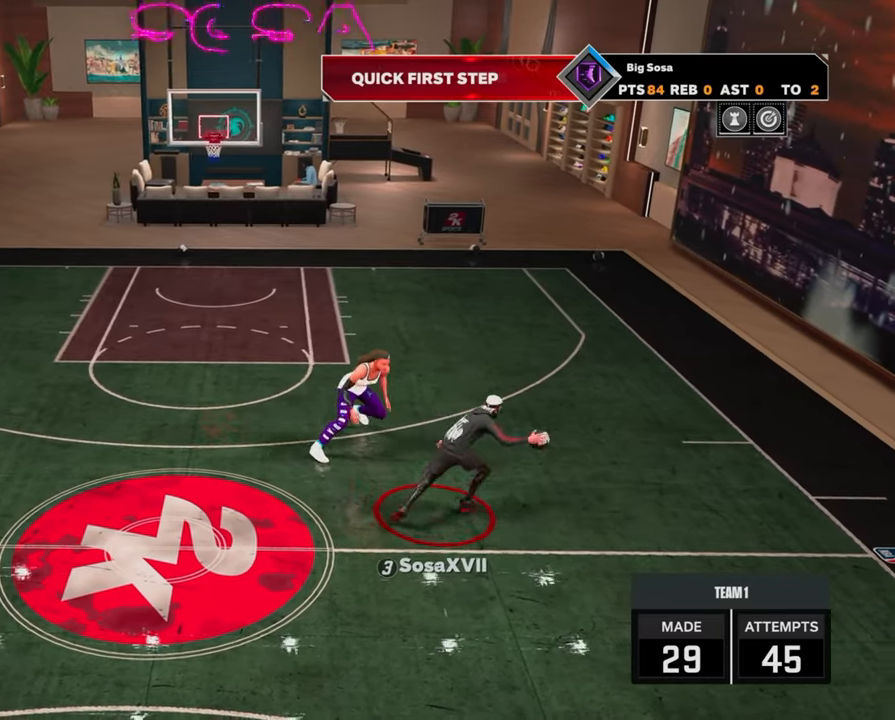
{"buttons": ["SQUARE"], "left_stick": "center", "right_stick": "center", "events": [[133, "SQUARE", "down"]]}
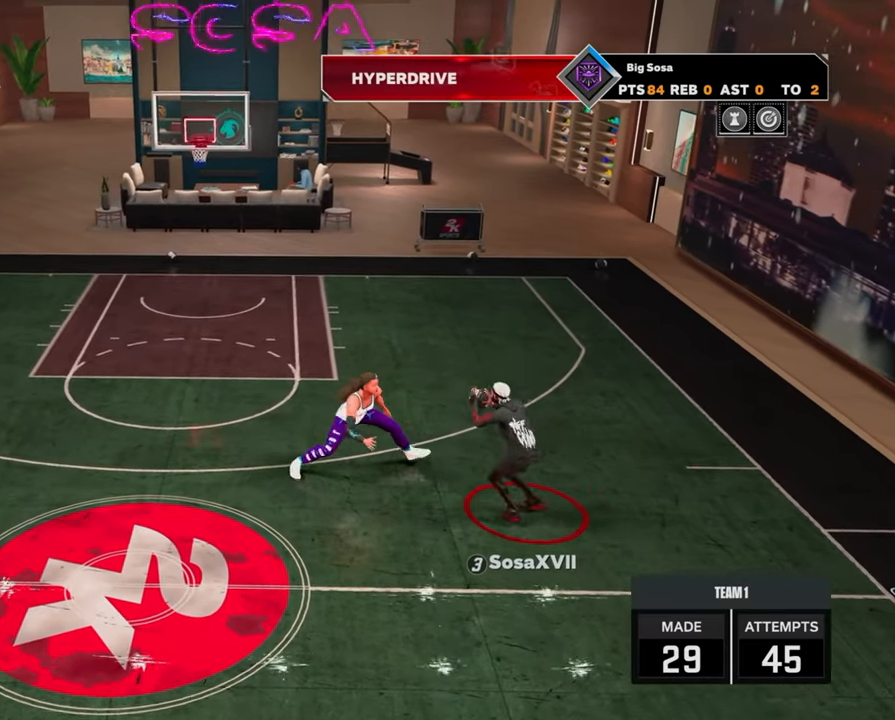
{"buttons": [], "left_stick": "center", "right_stick": "center", "events": [[100, "SQUARE", "up"]]}
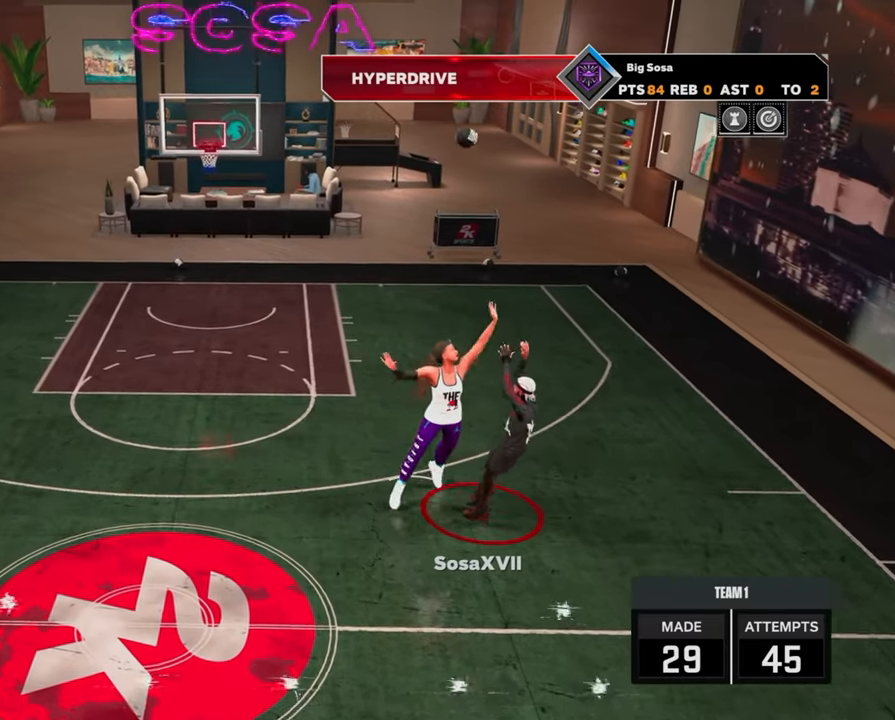
{"buttons": [], "left_stick": "up-right", "right_stick": "center", "events": [[300, "left_stick", "up"], [450, "left_stick", "up-right"]]}
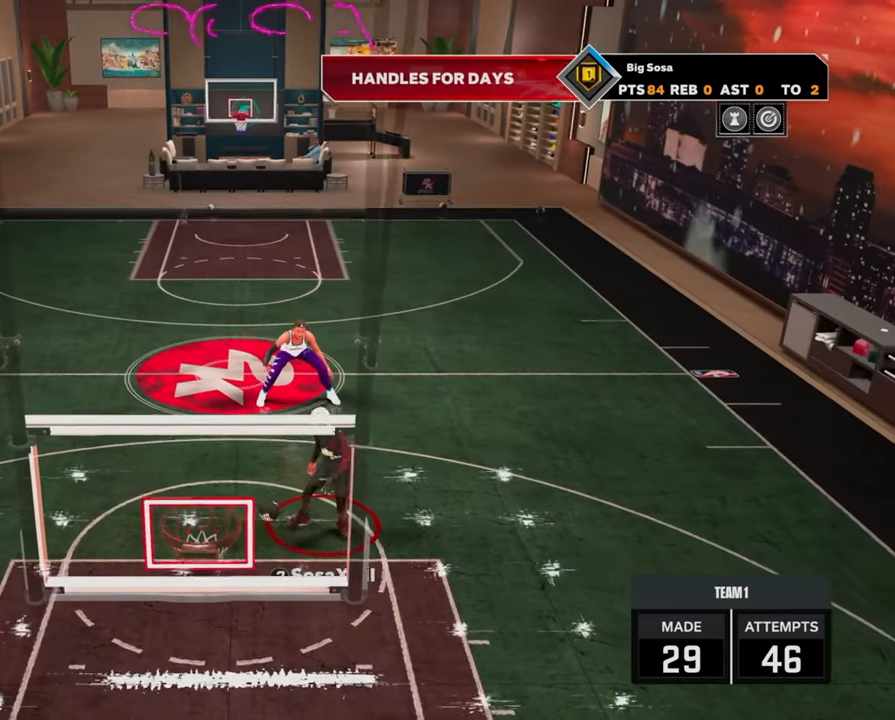
{"buttons": ["R2"], "left_stick": "up-right", "right_stick": "center", "events": [[450, "R2", "down"]]}
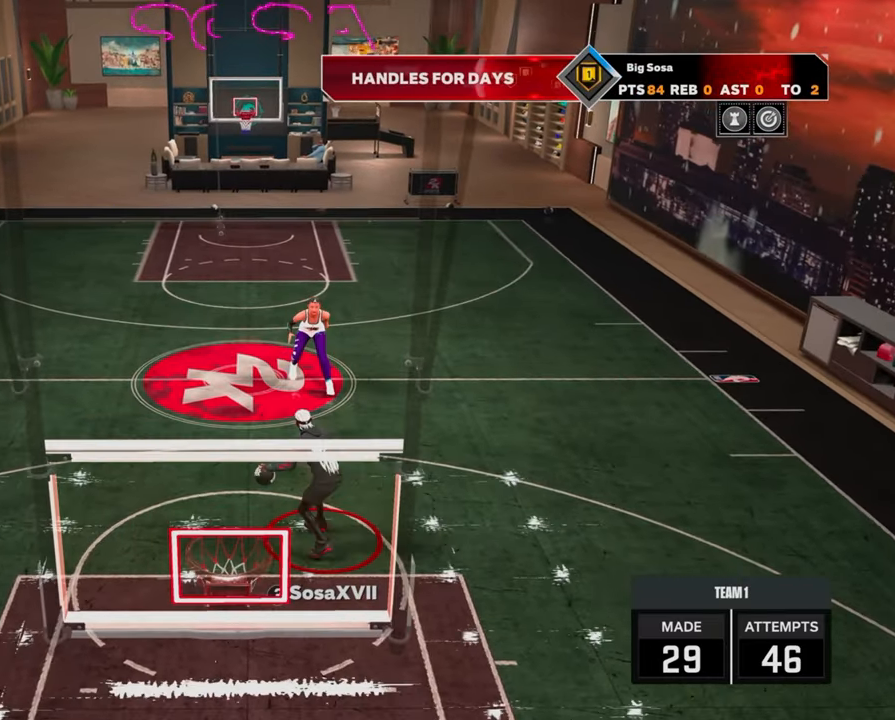
{"buttons": ["R2"], "left_stick": "up-right", "right_stick": "center", "events": []}
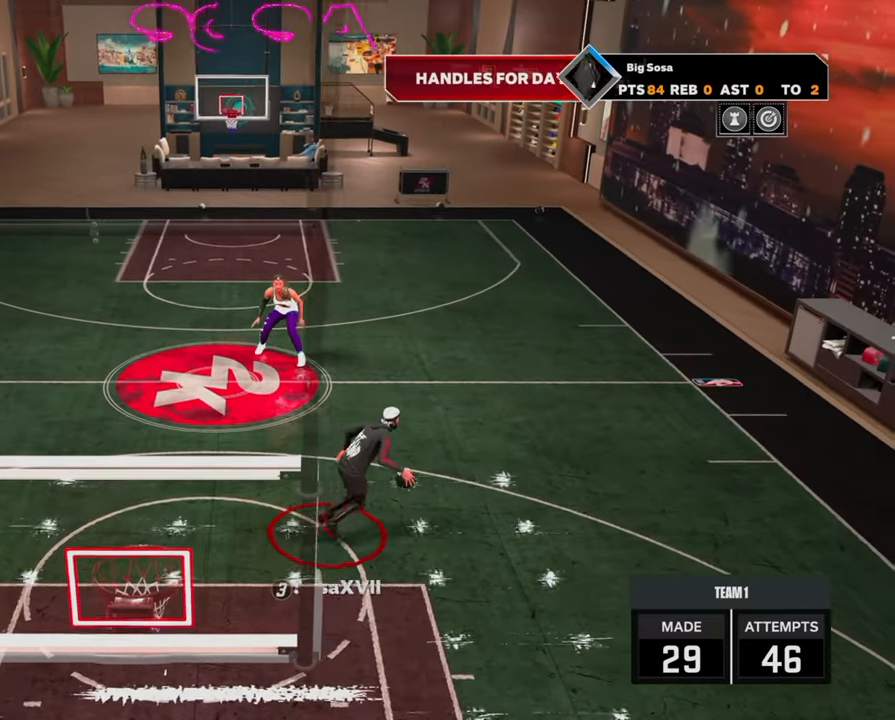
{"buttons": ["R2"], "left_stick": "center", "right_stick": "center", "events": [[233, "left_stick", "up"], [450, "left_stick", "center"]]}
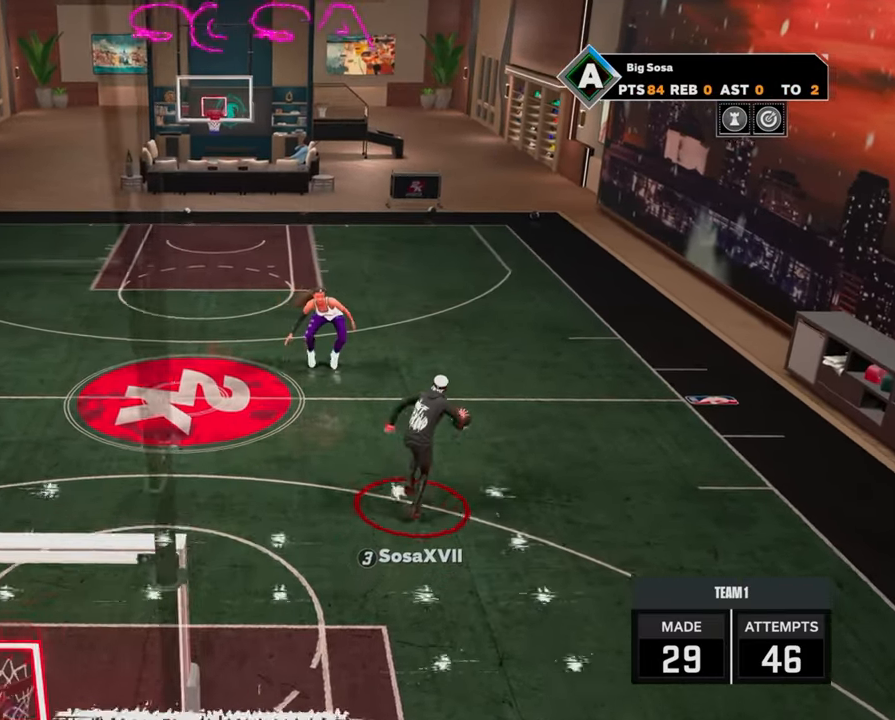
{"buttons": [], "left_stick": "center", "right_stick": "center", "events": [[17, "R2", "up"]]}
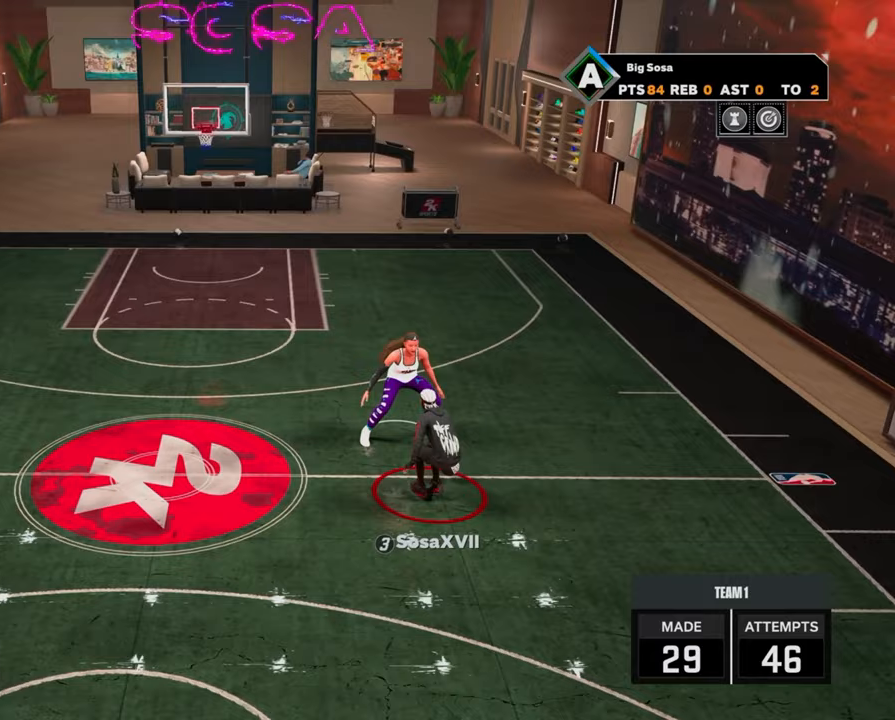
{"buttons": ["R2"], "left_stick": "center", "right_stick": "center", "events": [[317, "right_stick", "left"], [367, "right_stick", "center"], [500, "R2", "down"]]}
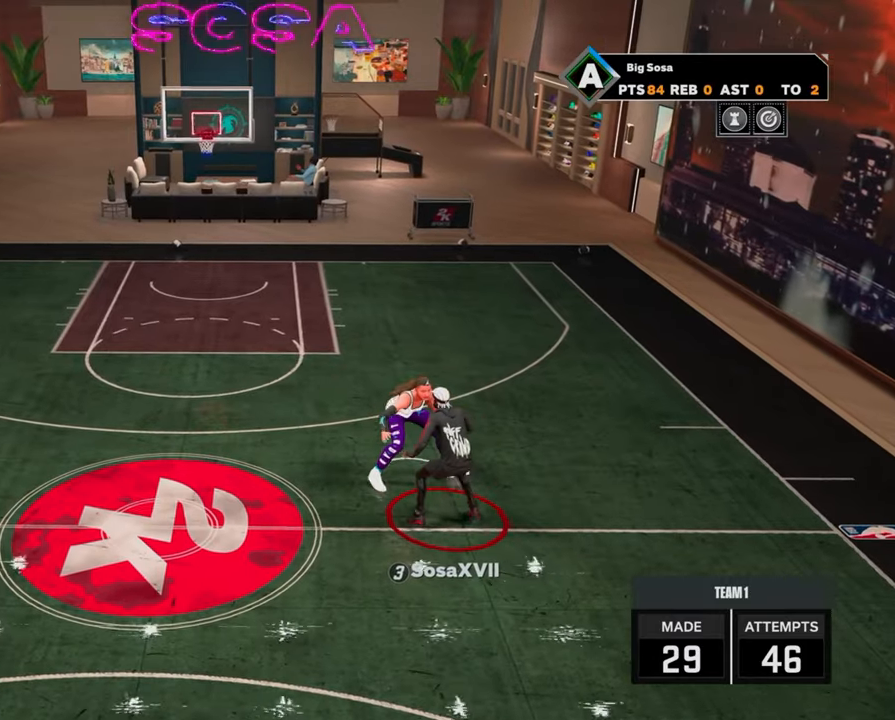
{"buttons": ["R2"], "left_stick": "down", "right_stick": "center", "events": [[200, "left_stick", "down"]]}
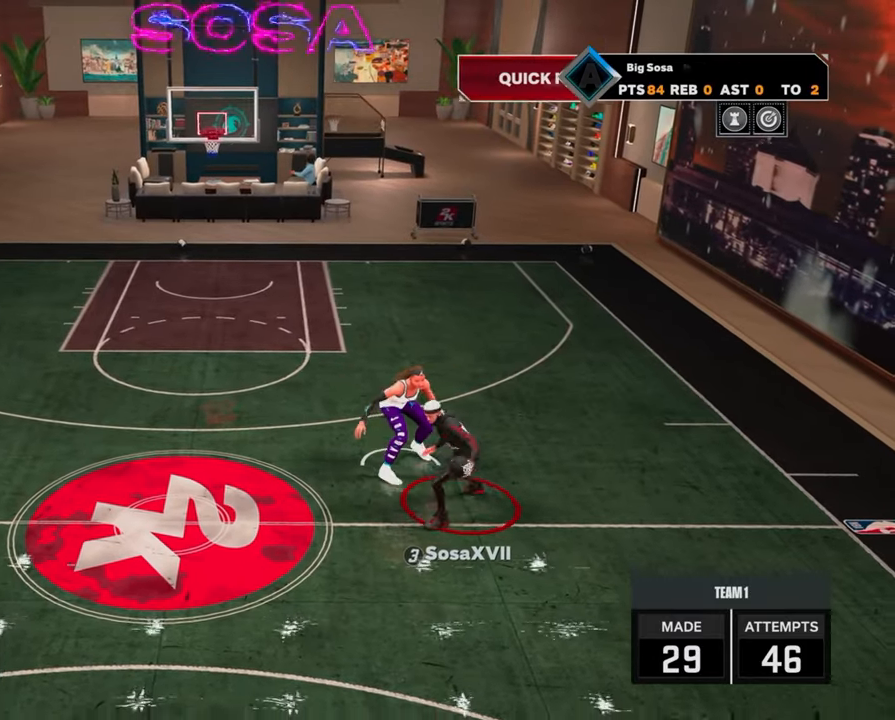
{"buttons": ["R2"], "left_stick": "down", "right_stick": "center", "events": []}
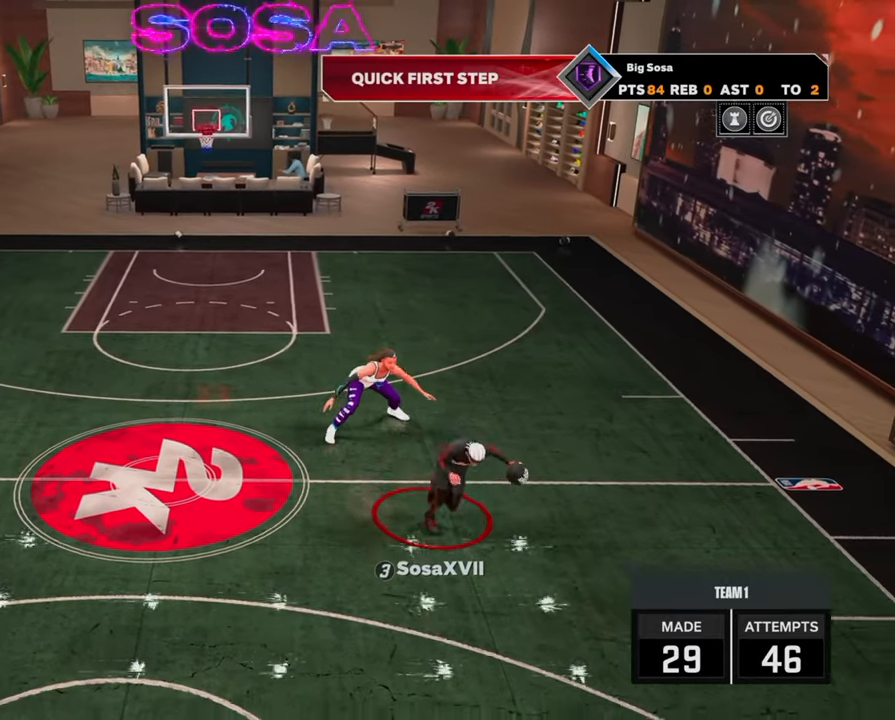
{"buttons": ["R2"], "left_stick": "down", "right_stick": "down-right", "events": [[483, "right_stick", "down-right"]]}
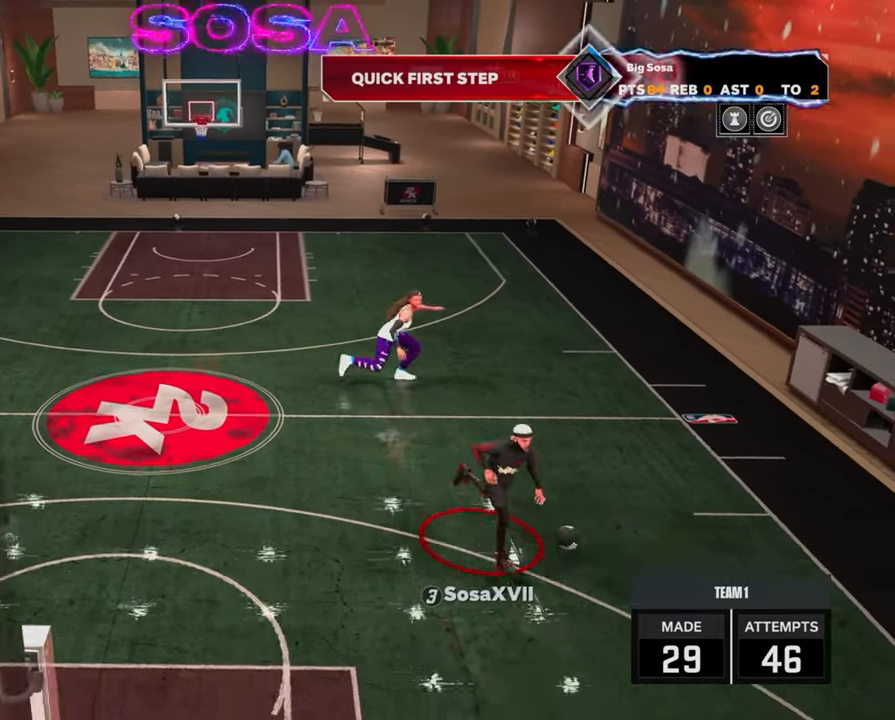
{"buttons": [], "left_stick": "center", "right_stick": "center", "events": [[150, "right_stick", "center"], [250, "left_stick", "center"], [483, "R2", "up"]]}
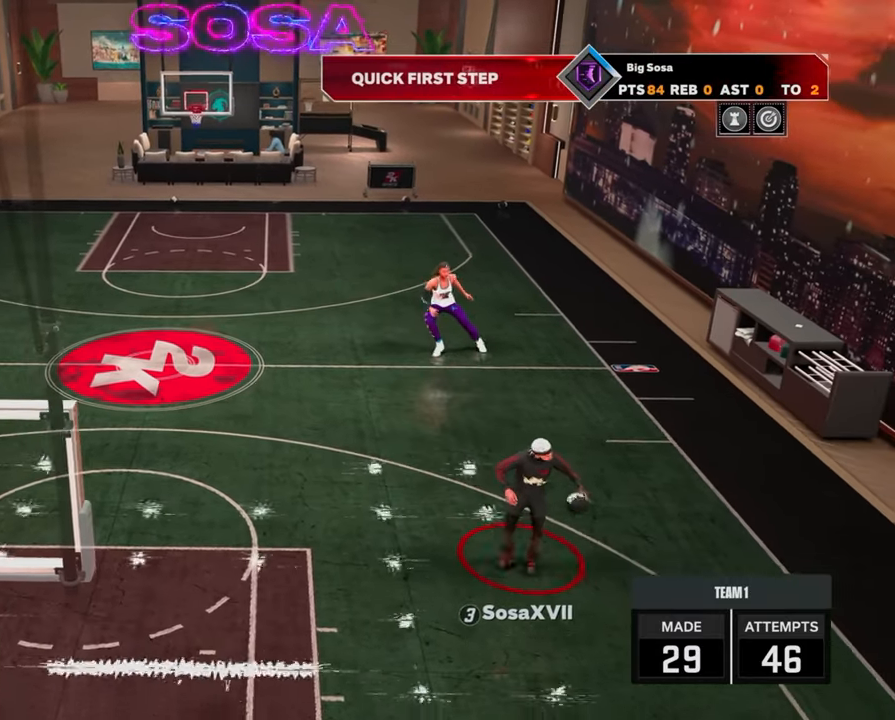
{"buttons": [], "left_stick": "center", "right_stick": "center", "events": []}
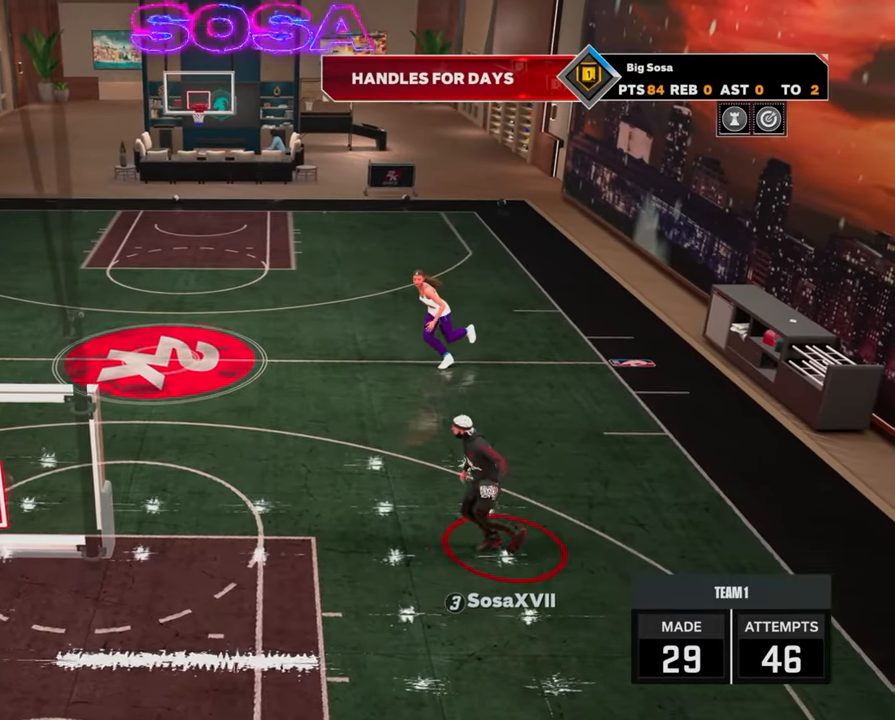
{"buttons": [], "left_stick": "center", "right_stick": "center", "events": []}
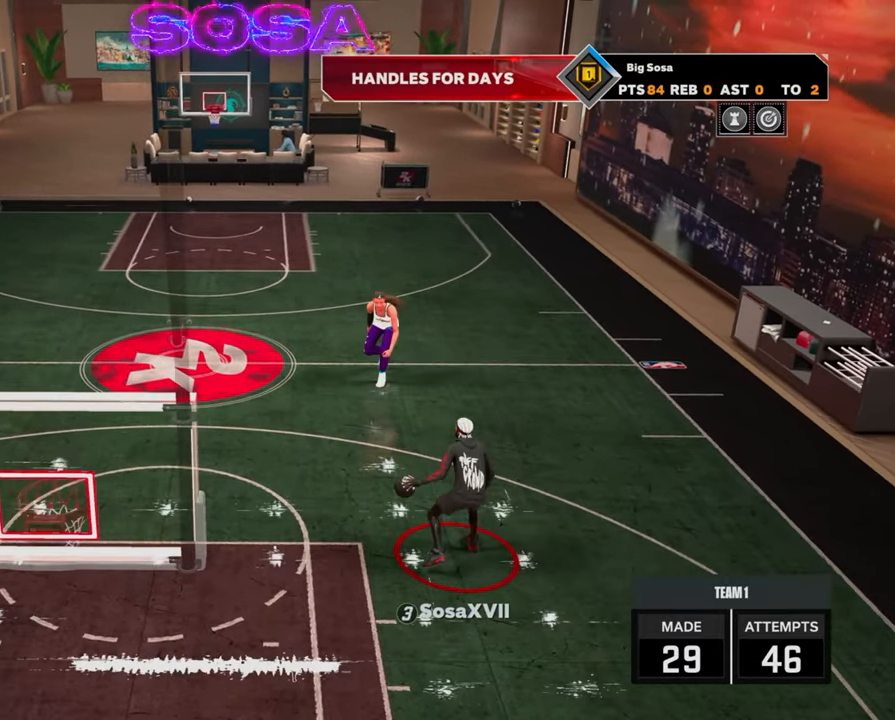
{"buttons": [], "left_stick": "center", "right_stick": "center", "events": []}
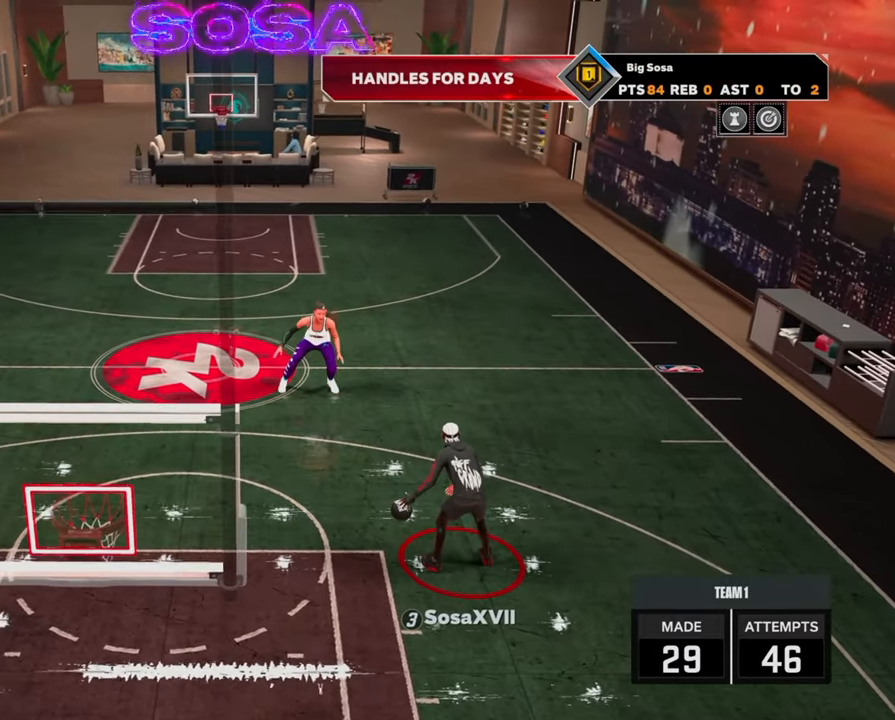
{"buttons": [], "left_stick": "center", "right_stick": "center", "events": []}
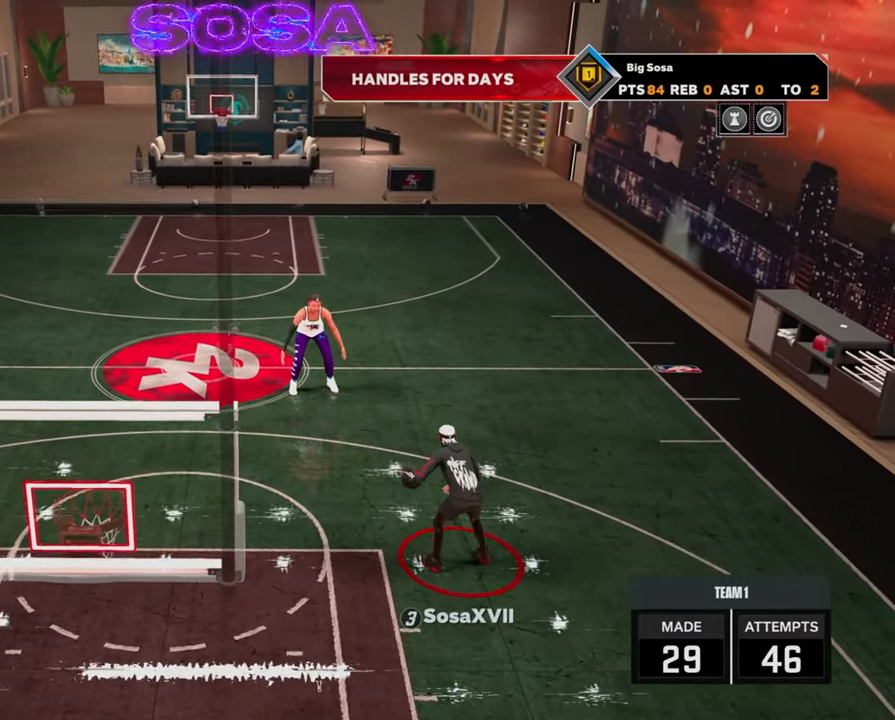
{"buttons": [], "left_stick": "center", "right_stick": "center", "events": []}
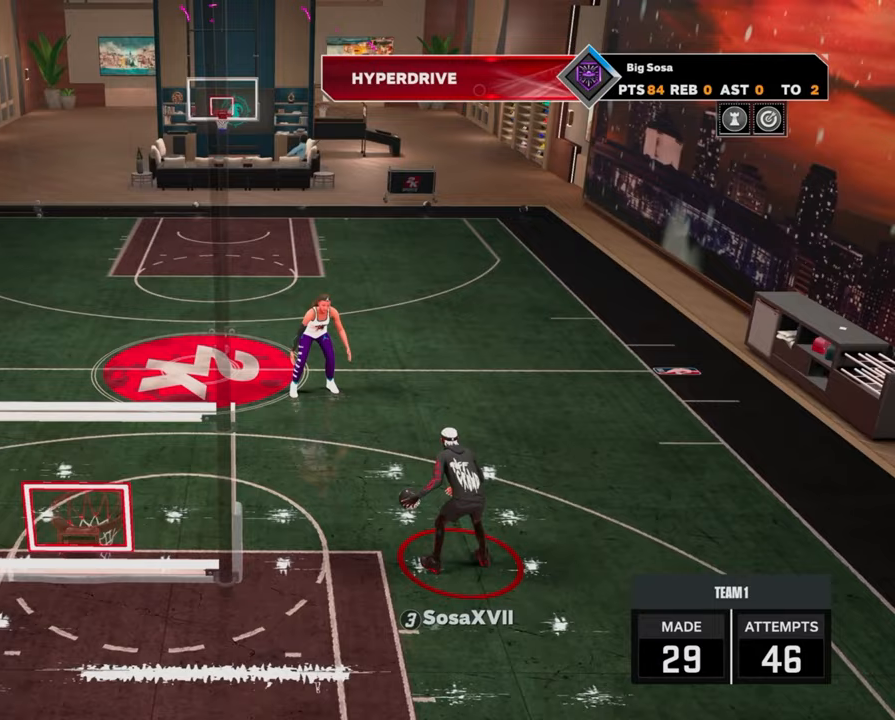
{"buttons": [], "left_stick": "center", "right_stick": "center", "events": []}
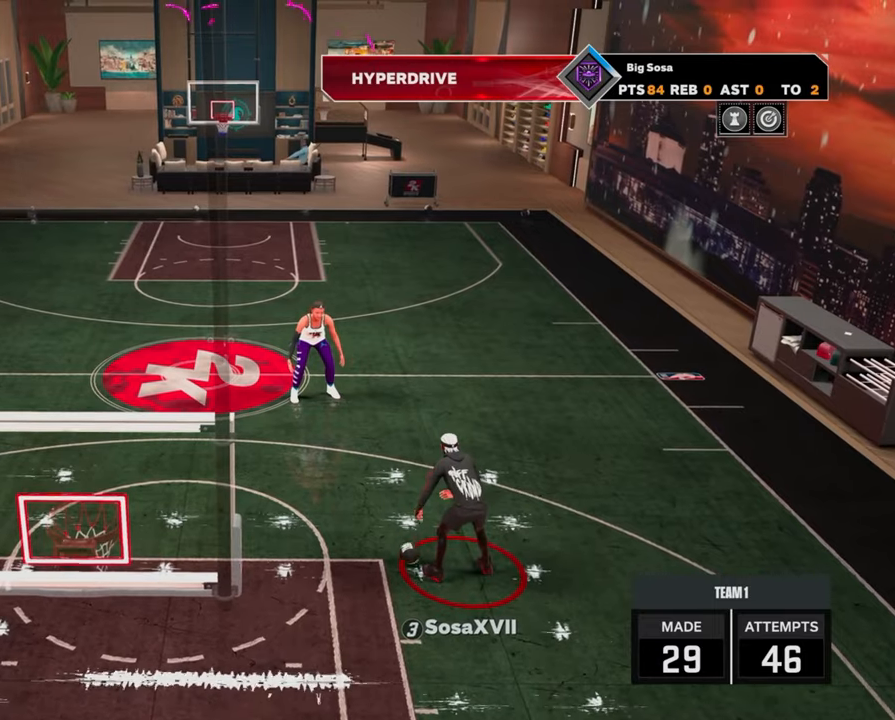
{"buttons": [], "left_stick": "center", "right_stick": "down", "events": [[33, "right_stick", "down"]]}
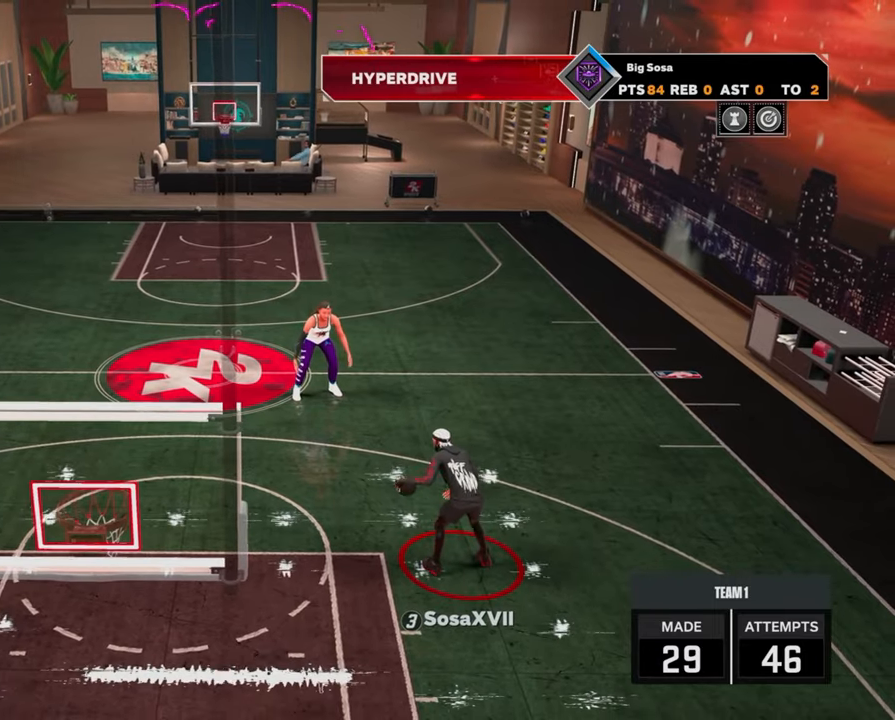
{"buttons": [], "left_stick": "center", "right_stick": "down", "events": []}
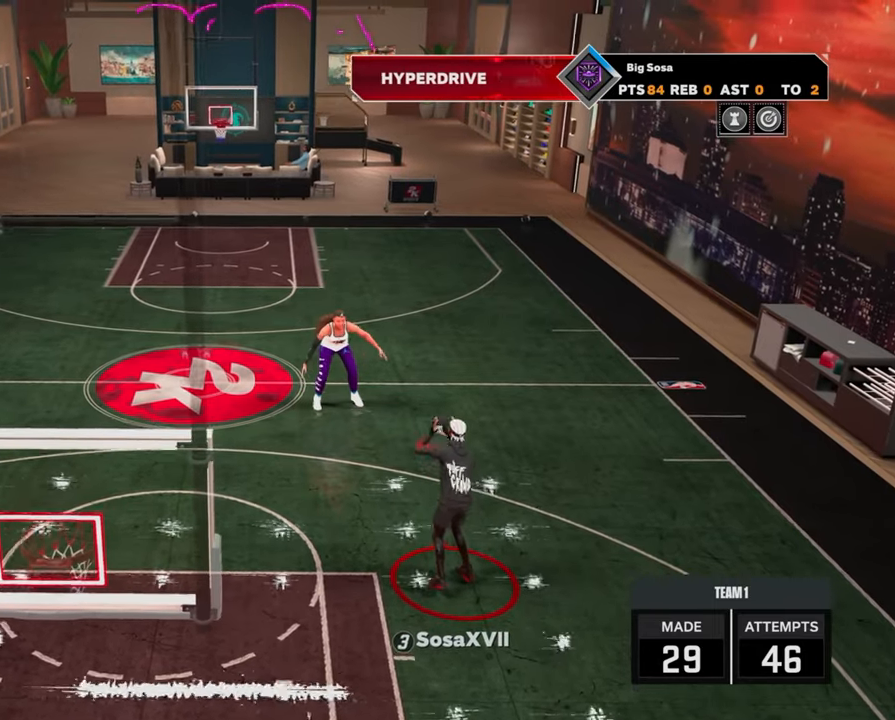
{"buttons": [], "left_stick": "center", "right_stick": "down", "events": []}
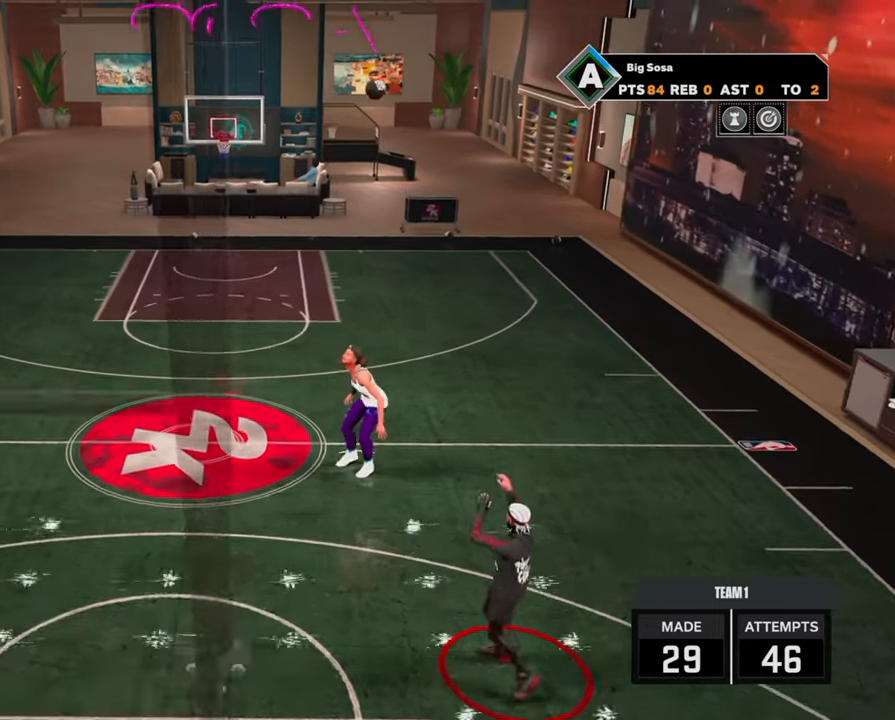
{"buttons": [], "left_stick": "center", "right_stick": "down-left", "events": [[133, "right_stick", "up-left"], [467, "right_stick", "down-left"]]}
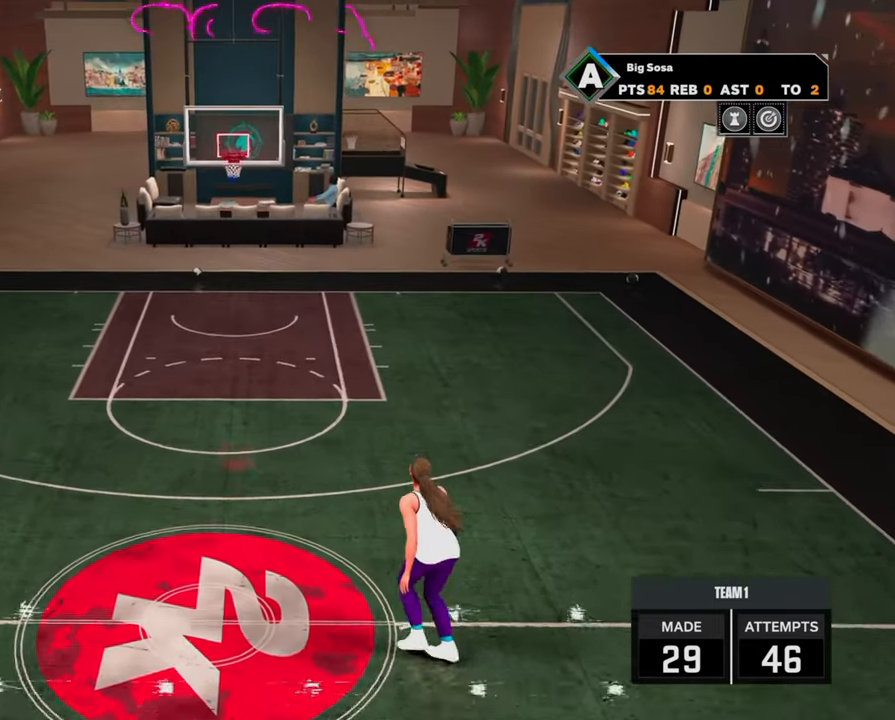
{"buttons": [], "left_stick": "center", "right_stick": "up", "events": [[283, "right_stick", "up-left"], [333, "right_stick", "up"]]}
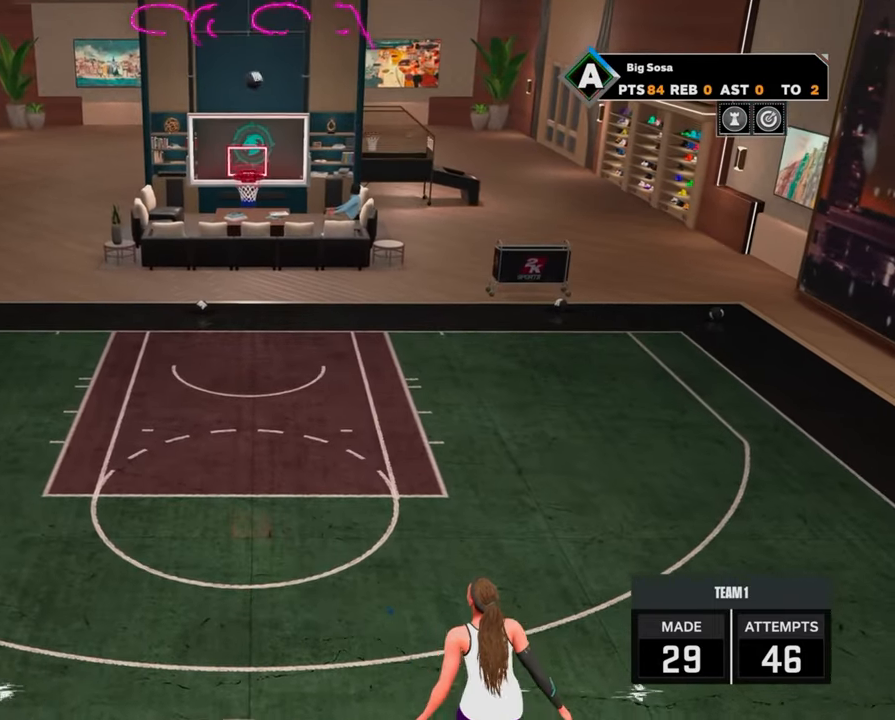
{"buttons": [], "left_stick": "center", "right_stick": "center", "events": [[233, "right_stick", "center"]]}
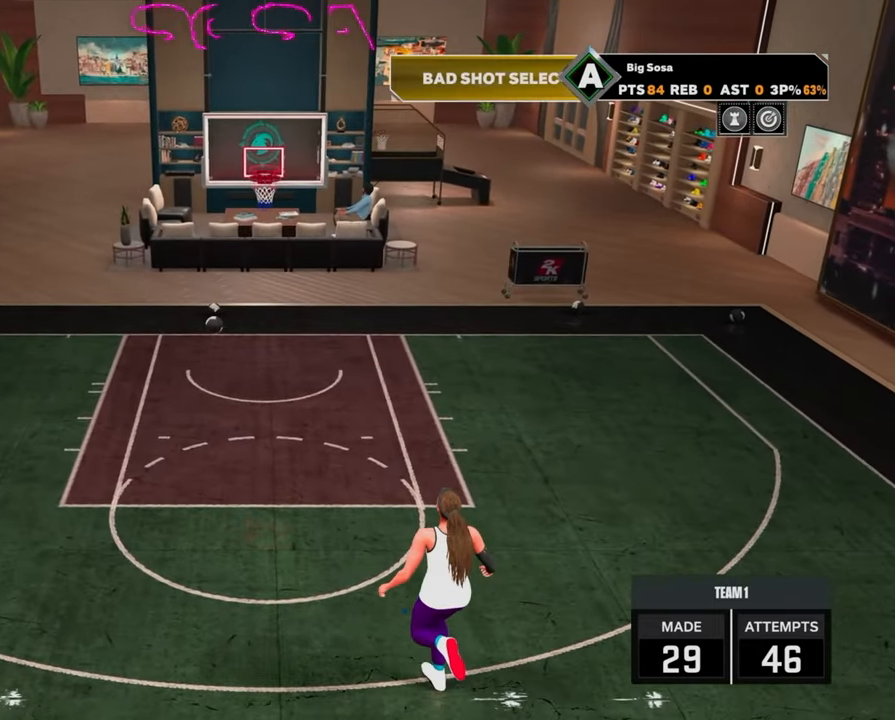
{"buttons": ["R2"], "left_stick": "down", "right_stick": "down-right", "events": [[267, "R2", "down"], [267, "left_stick", "down-left"], [467, "left_stick", "down"], [467, "right_stick", "down-right"]]}
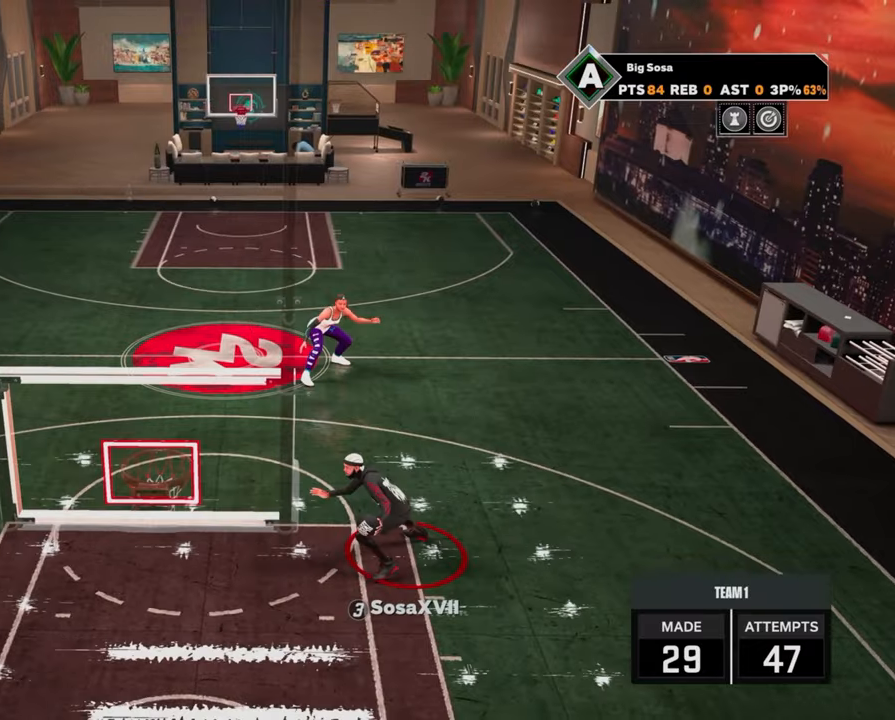
{"buttons": [], "left_stick": "center", "right_stick": "center", "events": [[100, "right_stick", "center"], [200, "left_stick", "center"], [383, "R2", "up"]]}
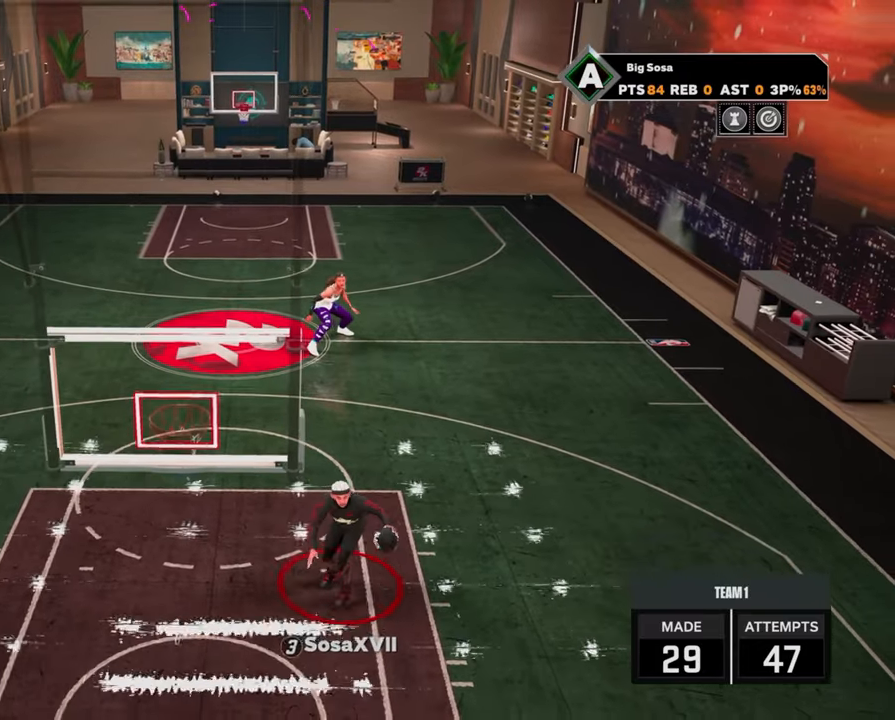
{"buttons": [], "left_stick": "center", "right_stick": "center", "events": []}